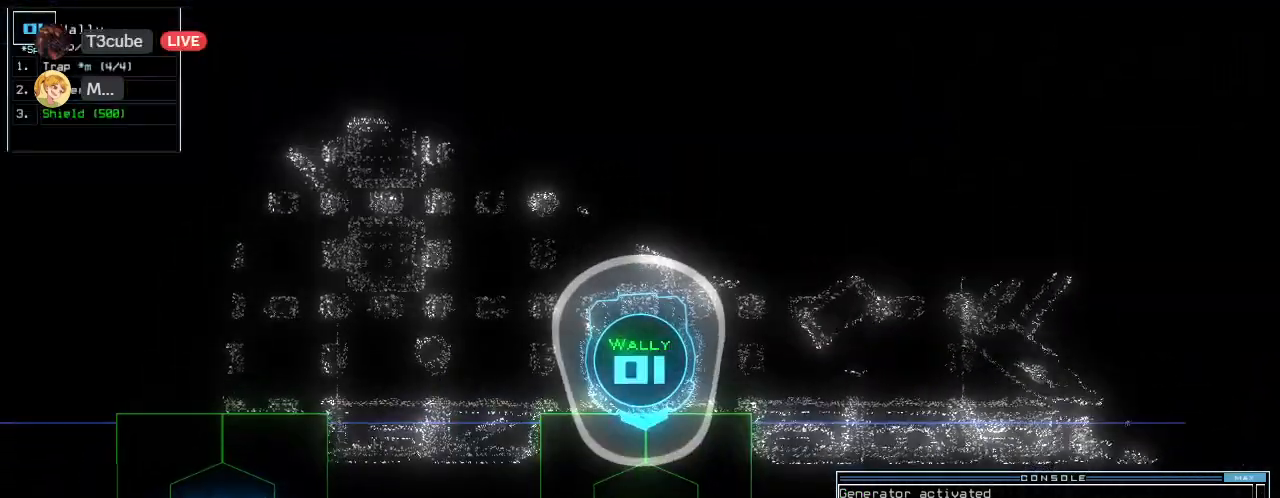
Gameplay with keyboard; each line is a JSON object with the keys held at the frame after it. "events" lists presses ("down") and releases ("up") of ".", "0", "1", "2", "3", "4", "5", "6", "7", "8", "9", "a", "b", "backspace", "c", "caps_lock", "comma", "ctrl_l", "ctrl_r", "d", "down", "e", "equals", "escape", "f", "f6", "g", "h", "i", "j", "k", "l", "left", "m", "minus", "n", "num3", "num9", "o", "p", "q", "quote", "r", "return", "right", "s", "semicolon", "shift_l", "shift_r", "space", "t", "tab", "tilde", "u", "up", "v", "w", "x", "y" and "z" between this image and that frame as [ms after this image, input, new state], when the widget could be followed in between. No other keys are recorded. Mouse input is not recorded. Not read: other_keys.
{"keys": [], "events": []}
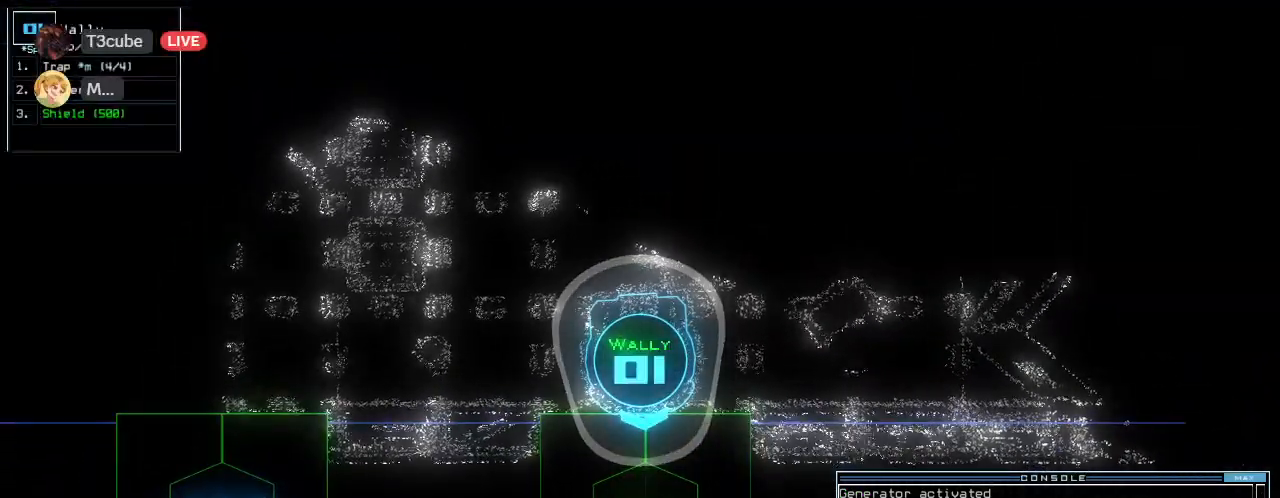
{"keys": [], "events": []}
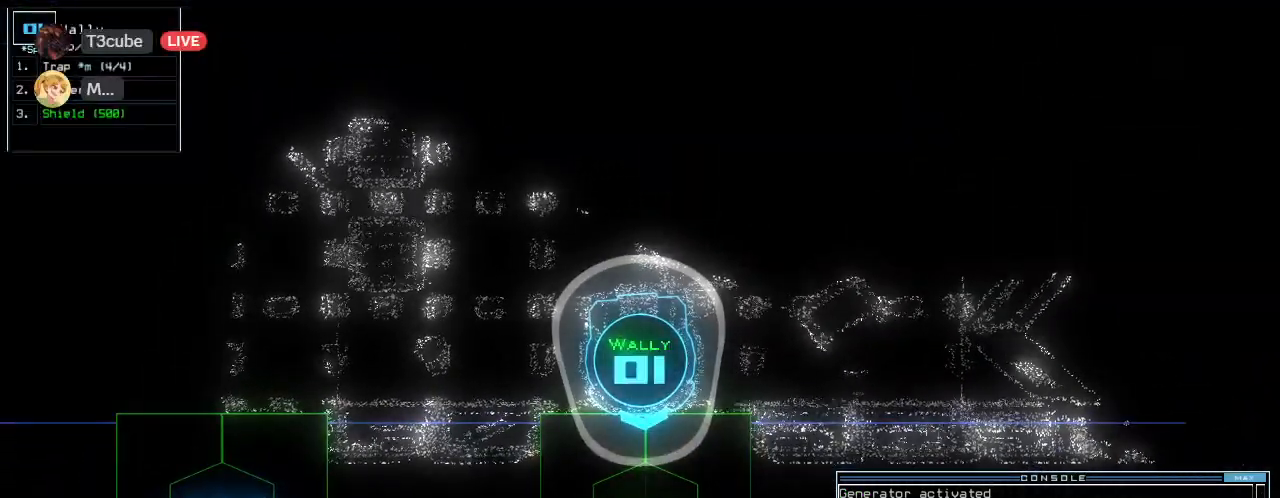
{"keys": [], "events": []}
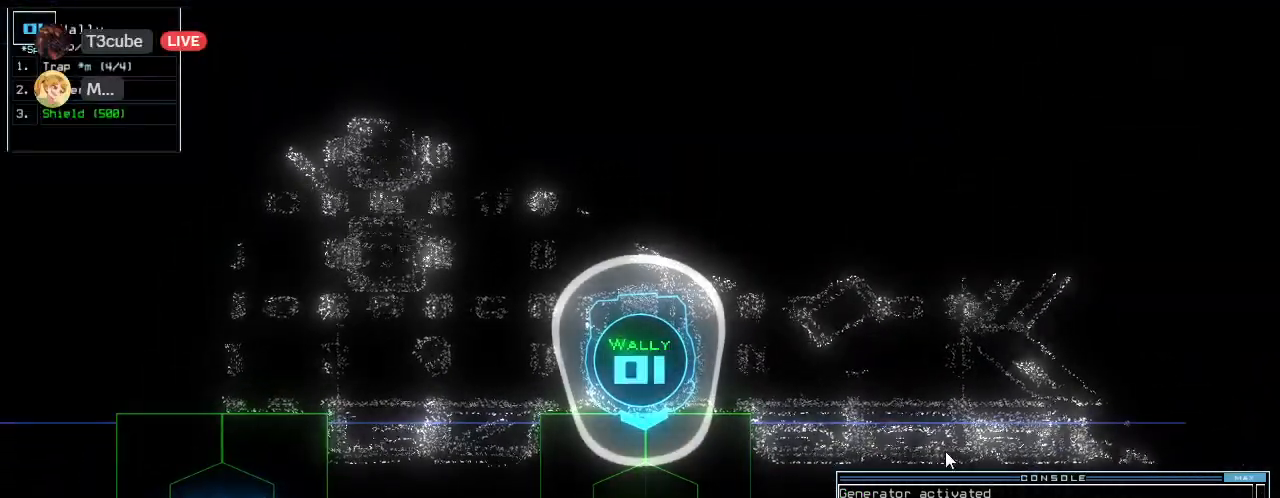
{"keys": [], "events": []}
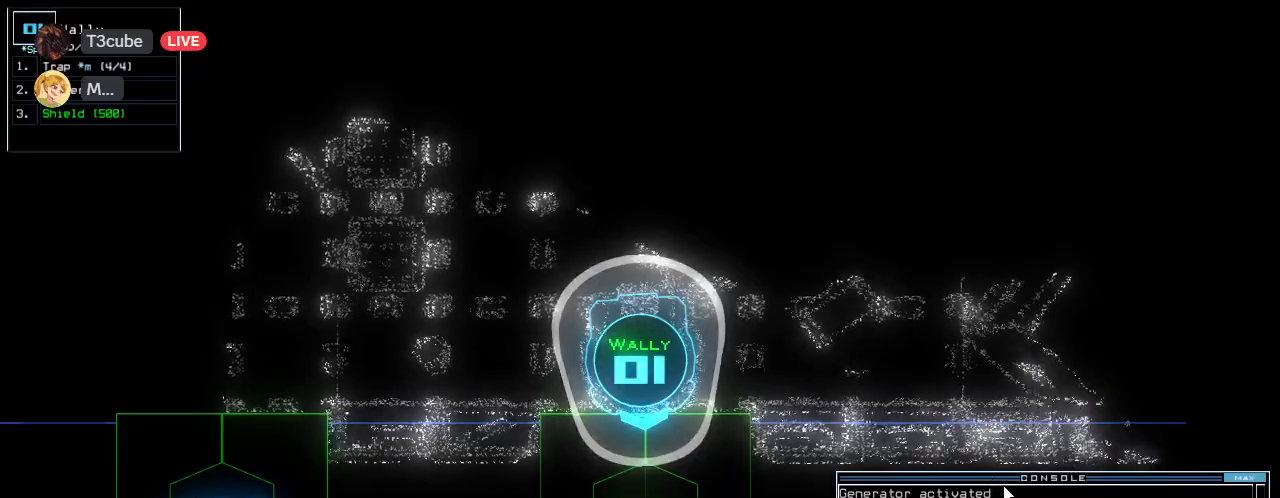
{"keys": [], "events": []}
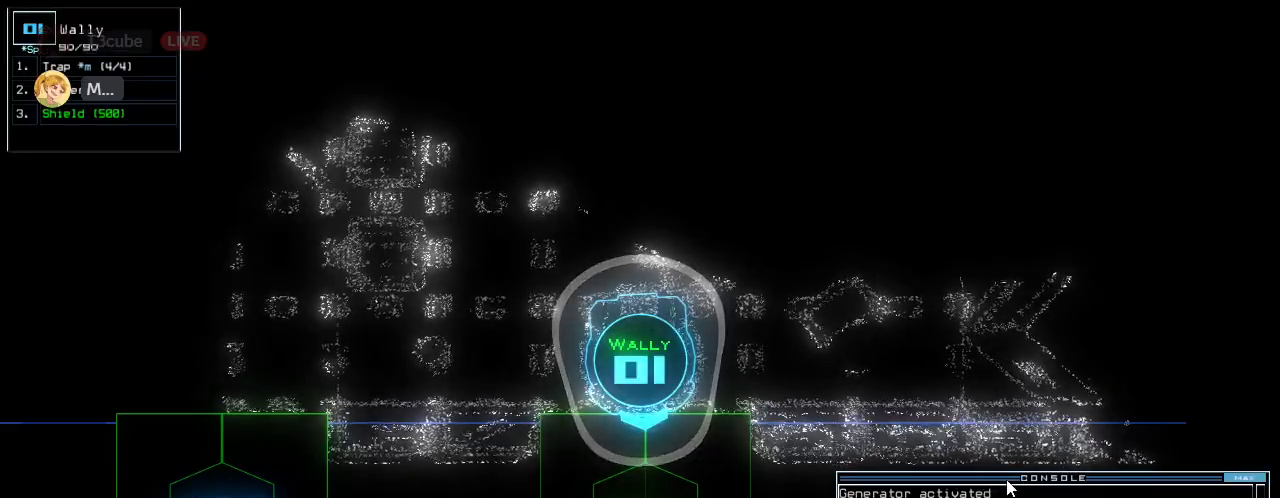
{"keys": [], "events": []}
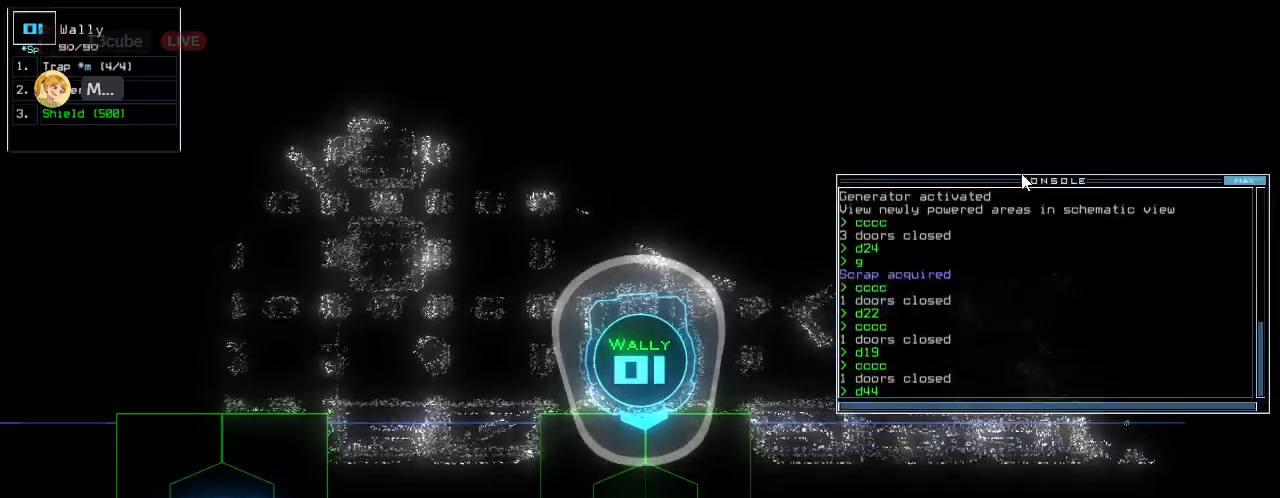
{"keys": [], "events": []}
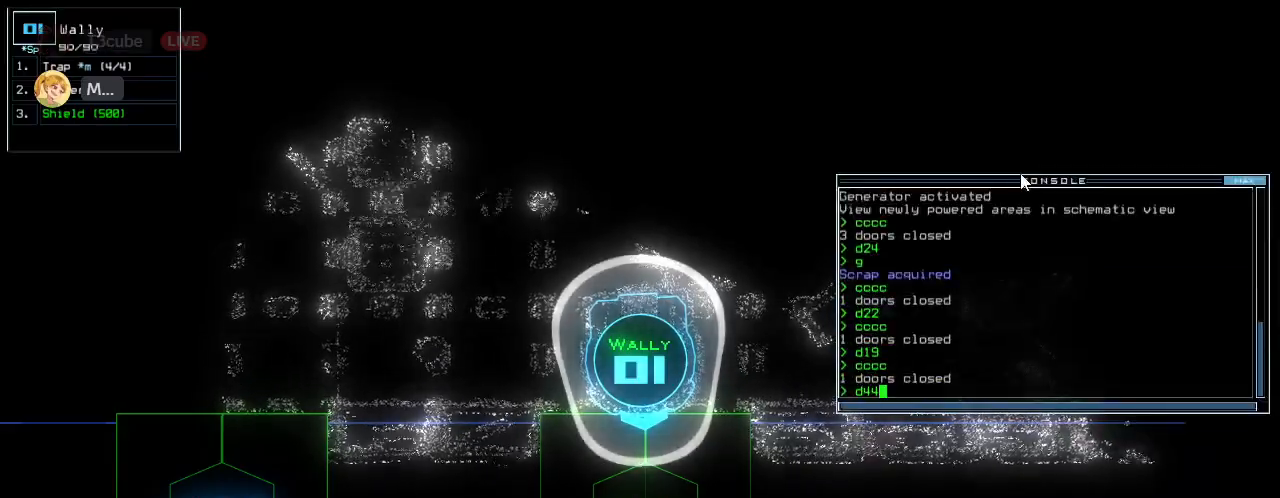
{"keys": ["return"], "events": [[440, "return", "down"]]}
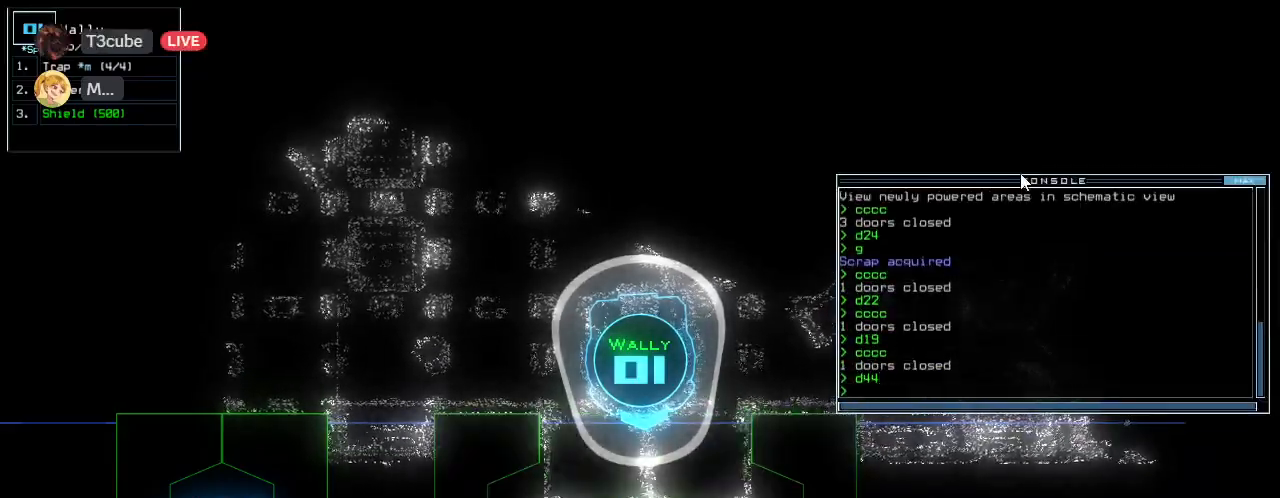
{"keys": ["up"], "events": [[20, "return", "up"], [180, "up", "down"]]}
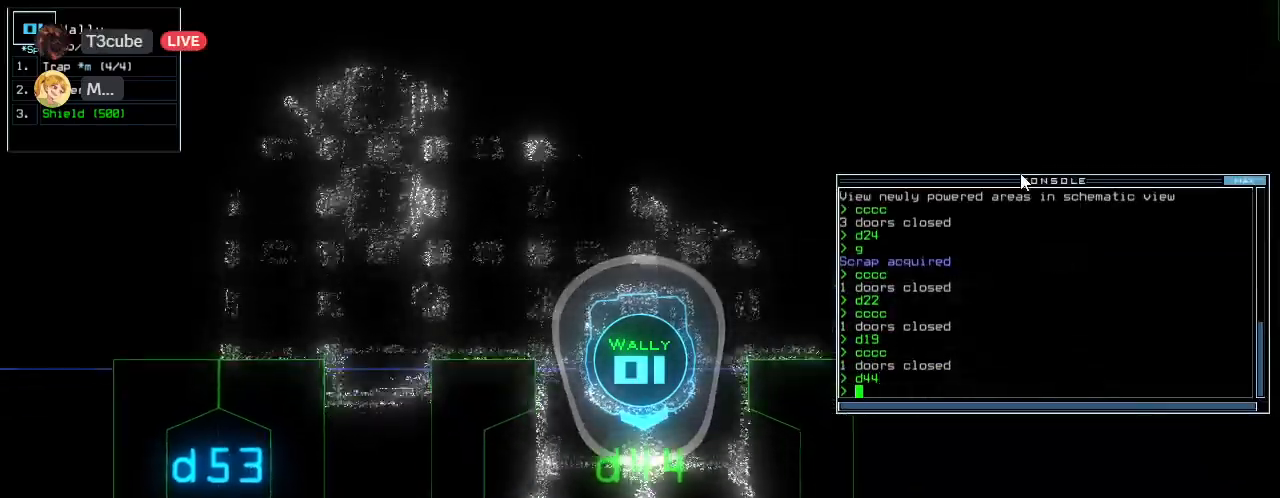
{"keys": [], "events": [[40, "up", "up"], [160, "up", "down"], [220, "up", "up"], [380, "up", "down"], [440, "up", "up"]]}